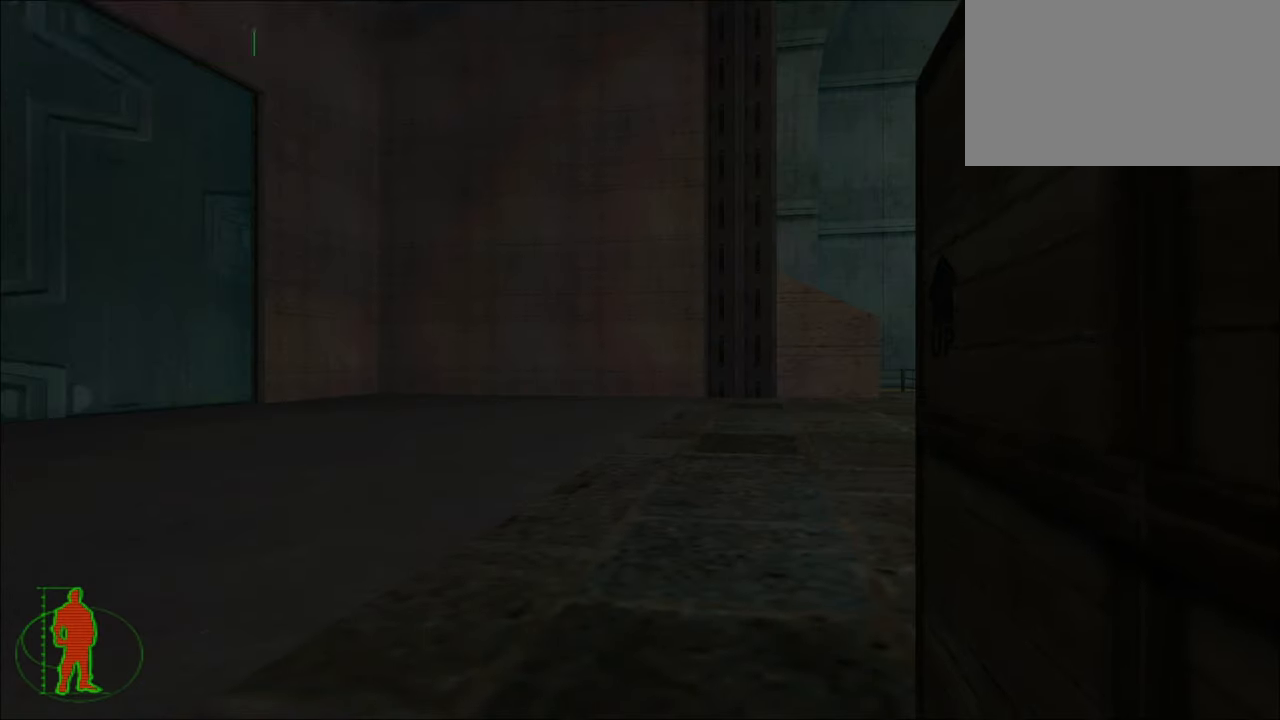
Gameplay with keyboard and mouse; each line is a JSON object with the keys and mouse buttons held at the frame after it. "events" lists presses ("down") and releases ("up") of "1", "2", "3", "4", "5", "a", "alt", "c", "caps_lock", "ctrl", "d", "e", "f", "g", "q", "r", "s", "shift", "space", "t", "tab", "v", "w", "x", "z", "mouse_left", "mouse_wheel" and "mouse_right" between this image and that frame as [ms after this image, input, new state], when the widget could be followed in between. "mouse_left", "mouse_wheel", "mouse_right" = the "left", "wheel", "right" buttons of the "mouse" list. No other keys are recorded. "wheel" means that the mouse wheel is clicked or scrolled. "mouse_move" is the direction in which the mouse moves at that frame (one of eight, or "still"), when it could be read.
{"keys": ["a", "w"], "mouse": [], "mouse_move": "still", "events": [[267, "a", "down"], [367, "w", "down"]]}
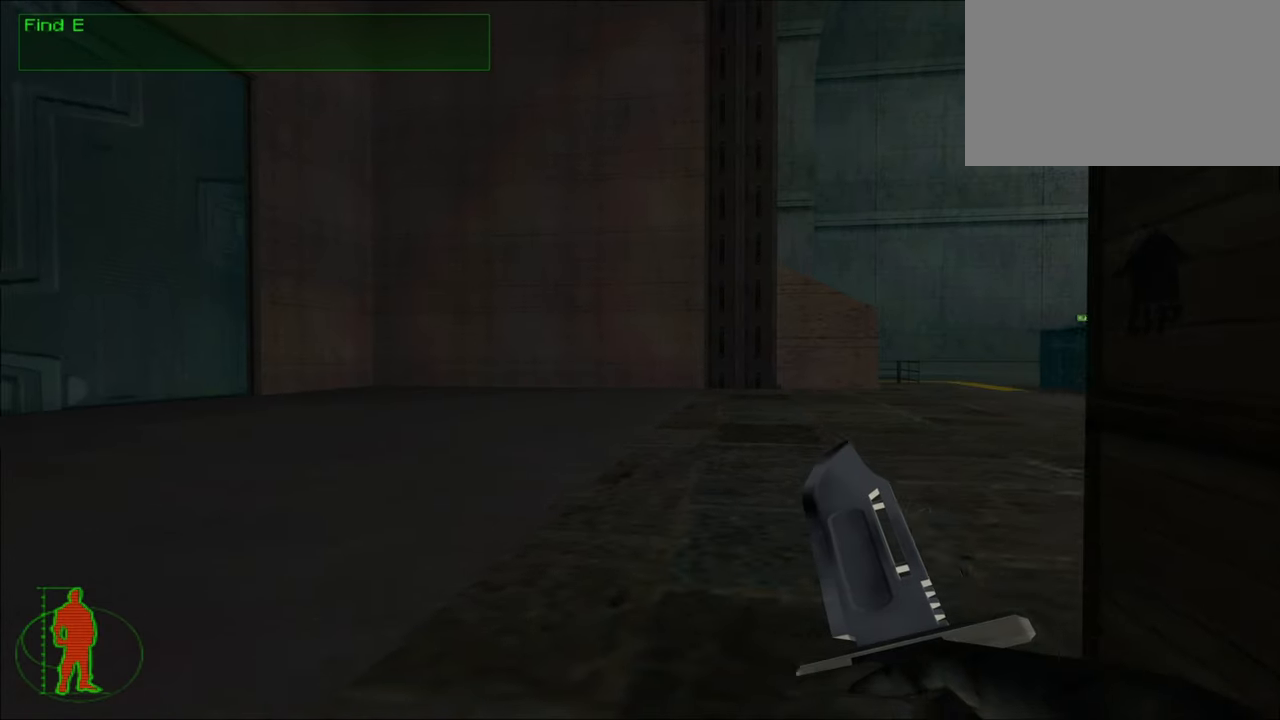
{"keys": ["a", "w"], "mouse": [], "mouse_move": "up", "events": [[167, "3", "down"], [250, "3", "up"]]}
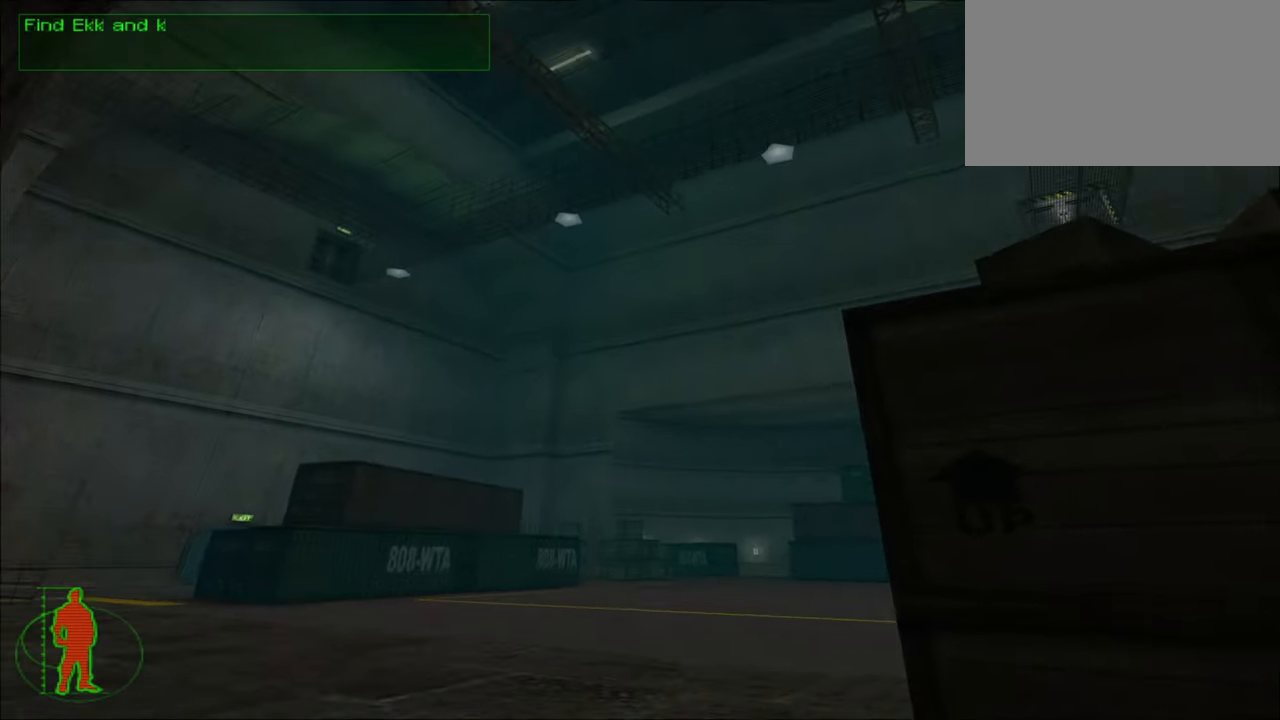
{"keys": ["a", "w"], "mouse": ["right"], "mouse_move": "up", "events": [[483, "mouse_right", "down"]]}
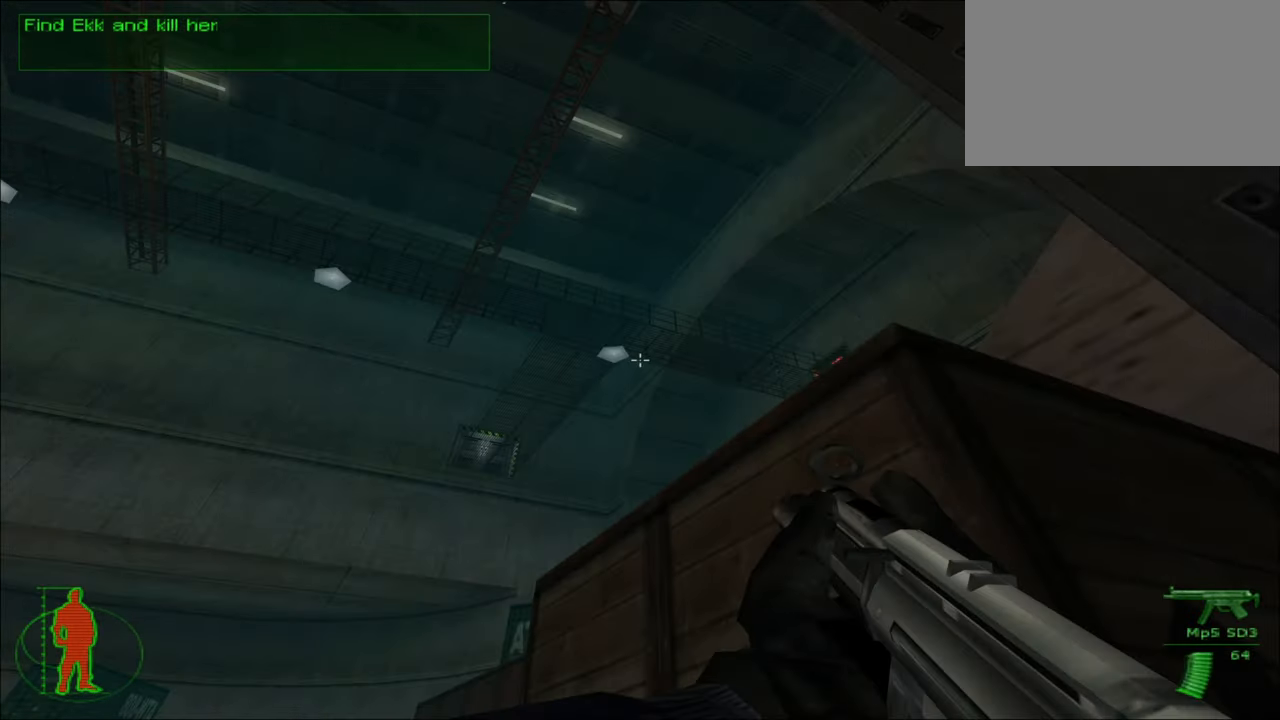
{"keys": ["a", "w"], "mouse": [], "mouse_move": "still", "events": [[83, "mouse_right", "up"]]}
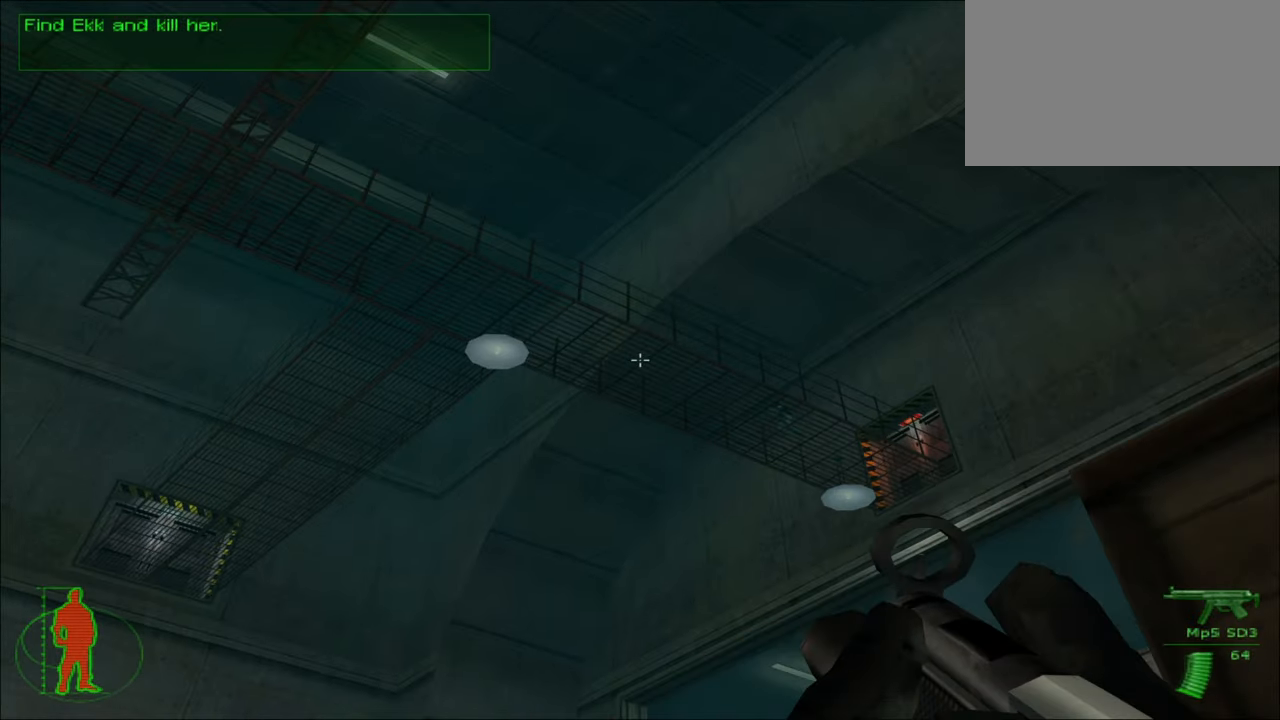
{"keys": ["a", "w"], "mouse": [], "mouse_move": "still", "events": []}
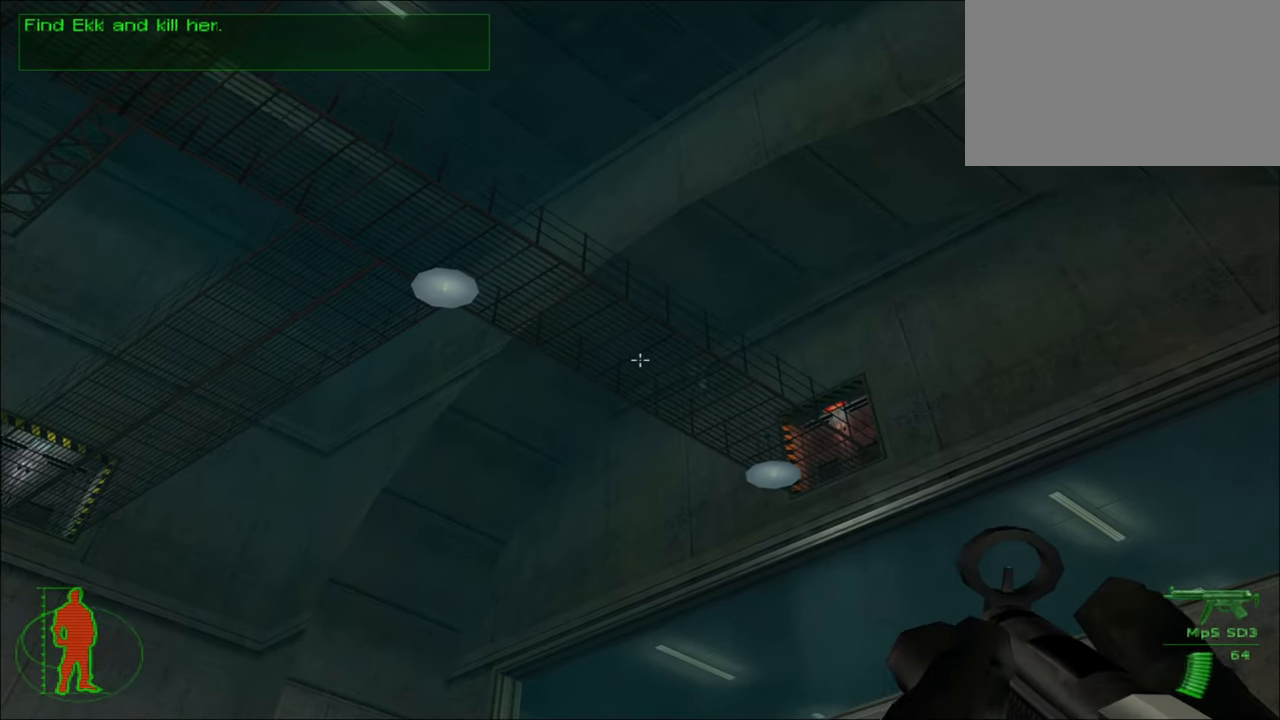
{"keys": [], "mouse": [], "mouse_move": "still", "events": [[200, "a", "up"], [300, "w", "up"], [400, "mouse_left", "down"], [483, "mouse_left", "up"]]}
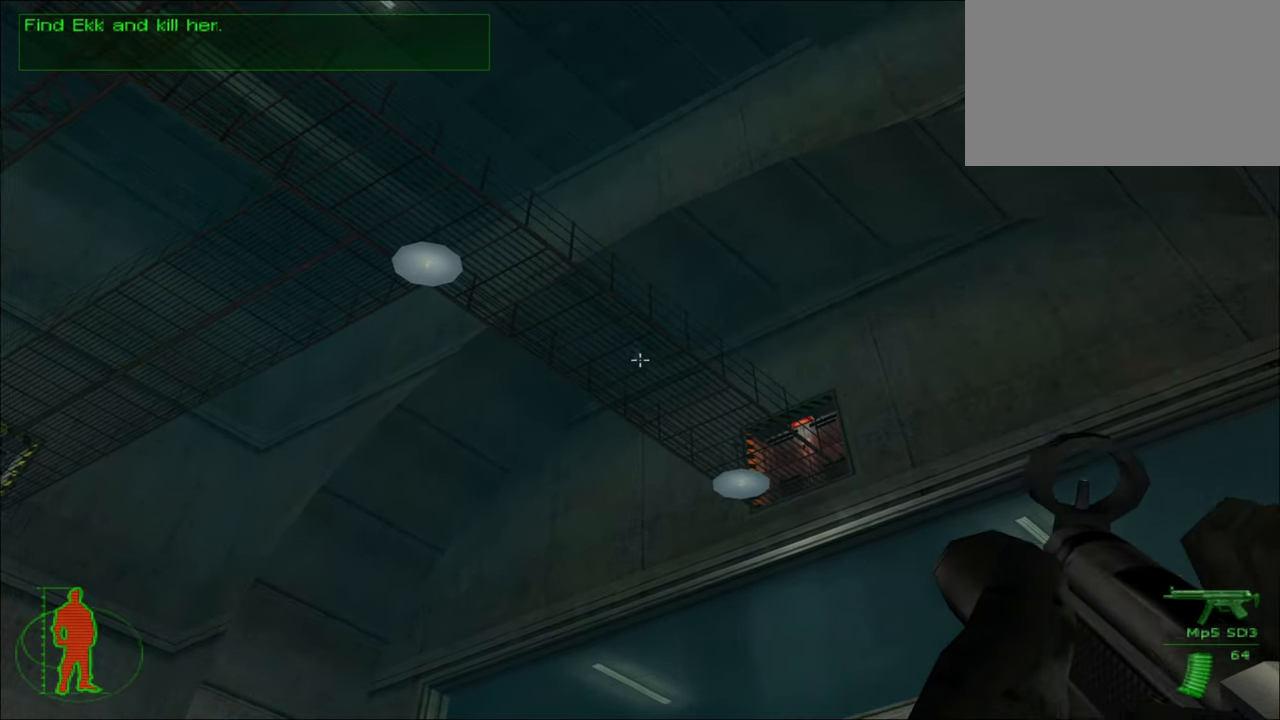
{"keys": [], "mouse": [], "mouse_move": "up-left", "events": [[267, "mouse_left", "down"], [367, "mouse_left", "up"]]}
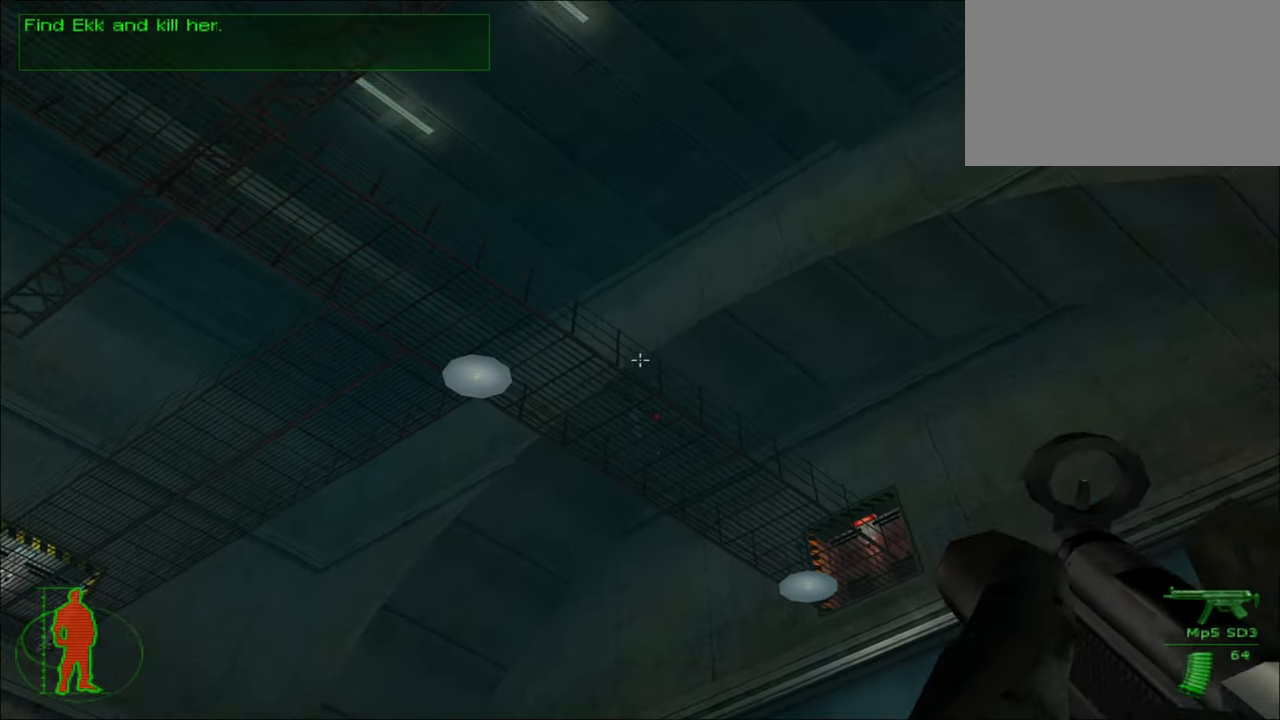
{"keys": [], "mouse": [], "mouse_move": "still", "events": [[334, "mouse_left", "down"], [434, "mouse_left", "up"]]}
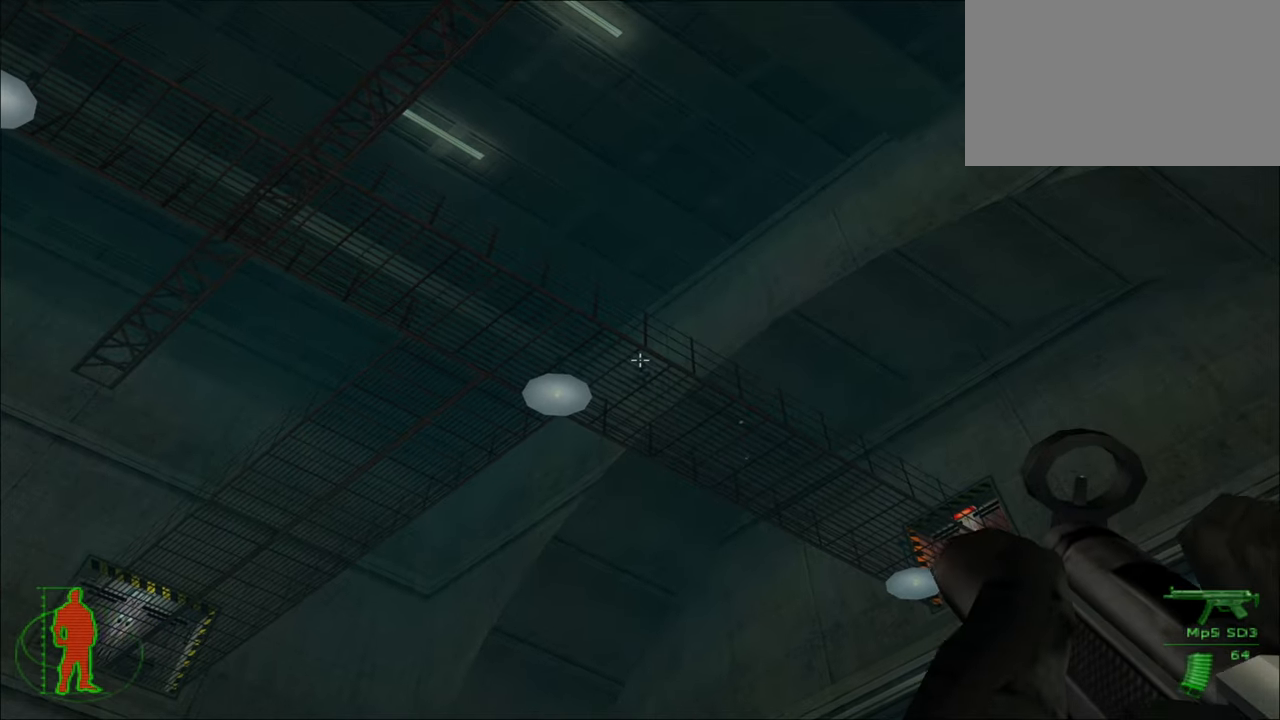
{"keys": [], "mouse": [], "mouse_move": "left", "events": [[350, "mouse_left", "down"], [500, "mouse_left", "up"]]}
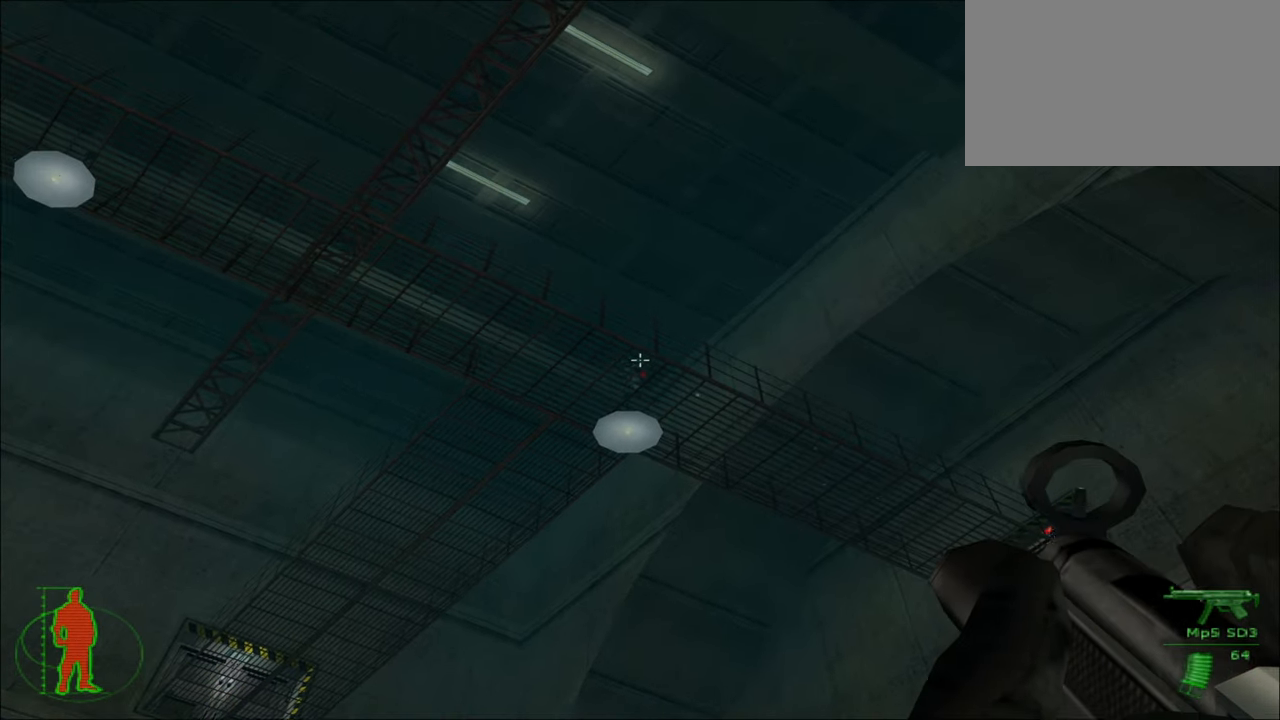
{"keys": [], "mouse": [], "mouse_move": "still", "events": [[367, "mouse_left", "down"], [467, "mouse_left", "up"]]}
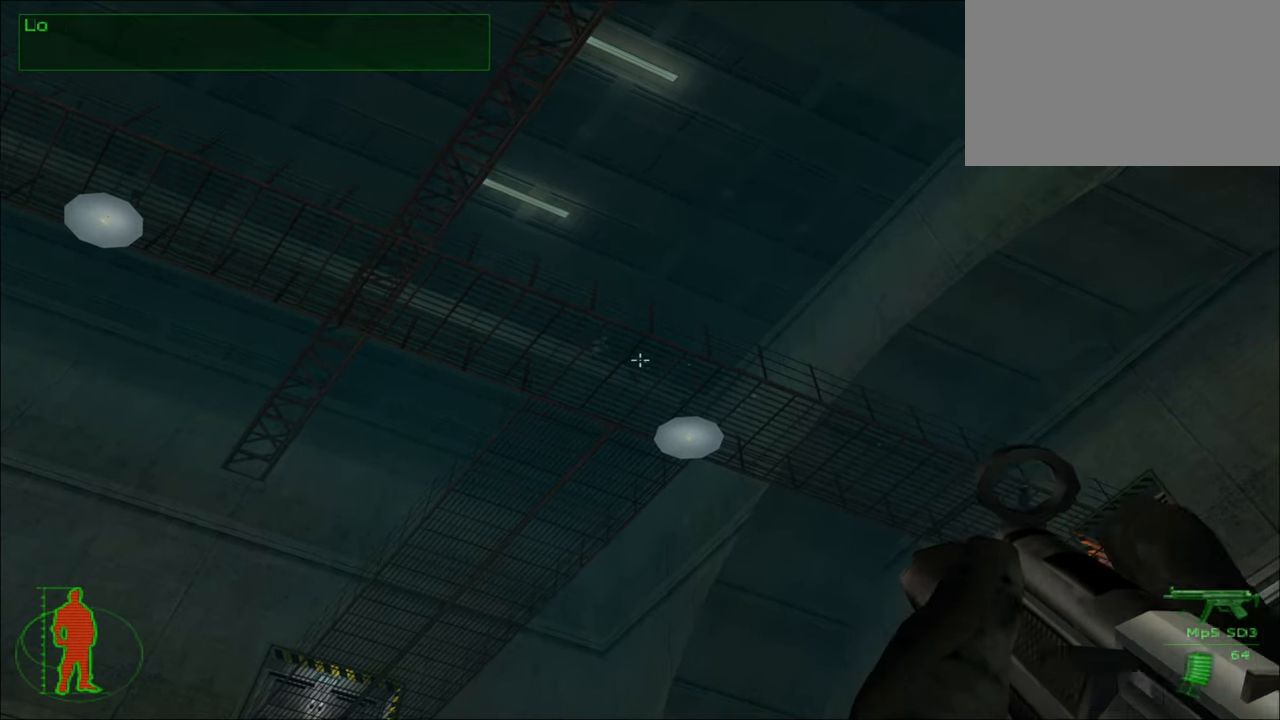
{"keys": [], "mouse": ["left"], "mouse_move": "left", "events": [[434, "mouse_left", "down"]]}
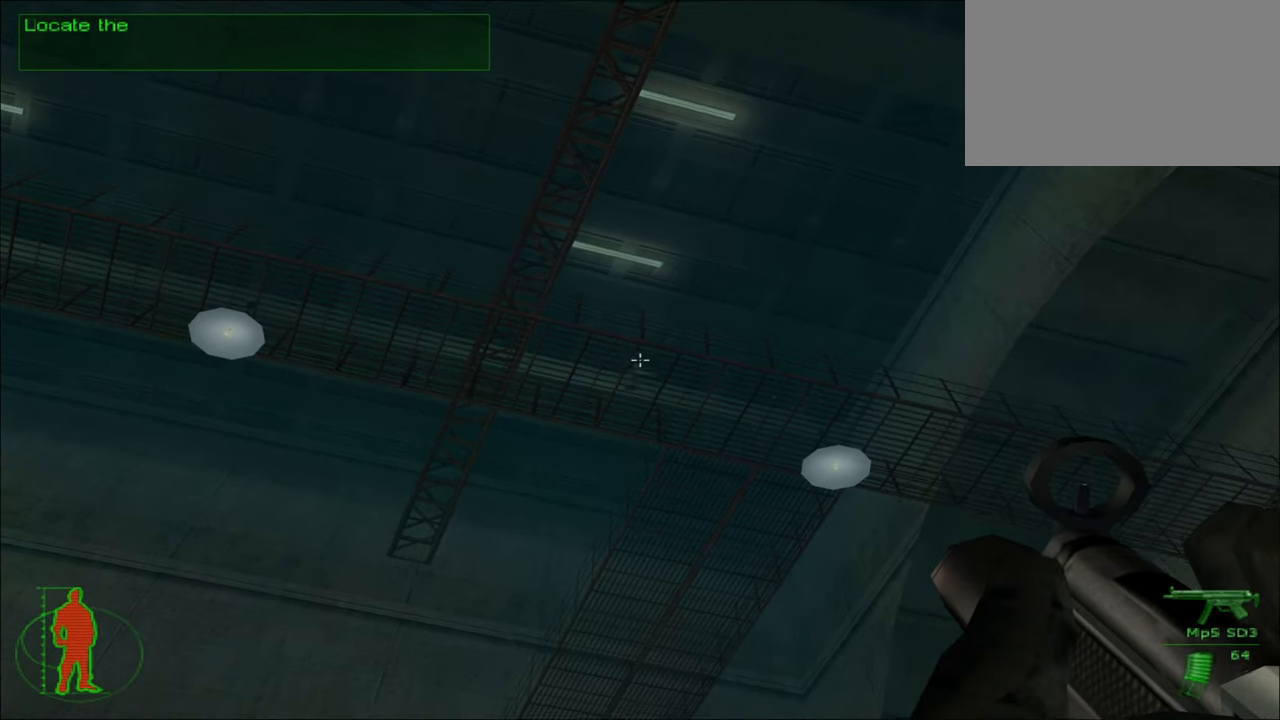
{"keys": [], "mouse": [], "mouse_move": "left", "events": [[17, "mouse_left", "up"]]}
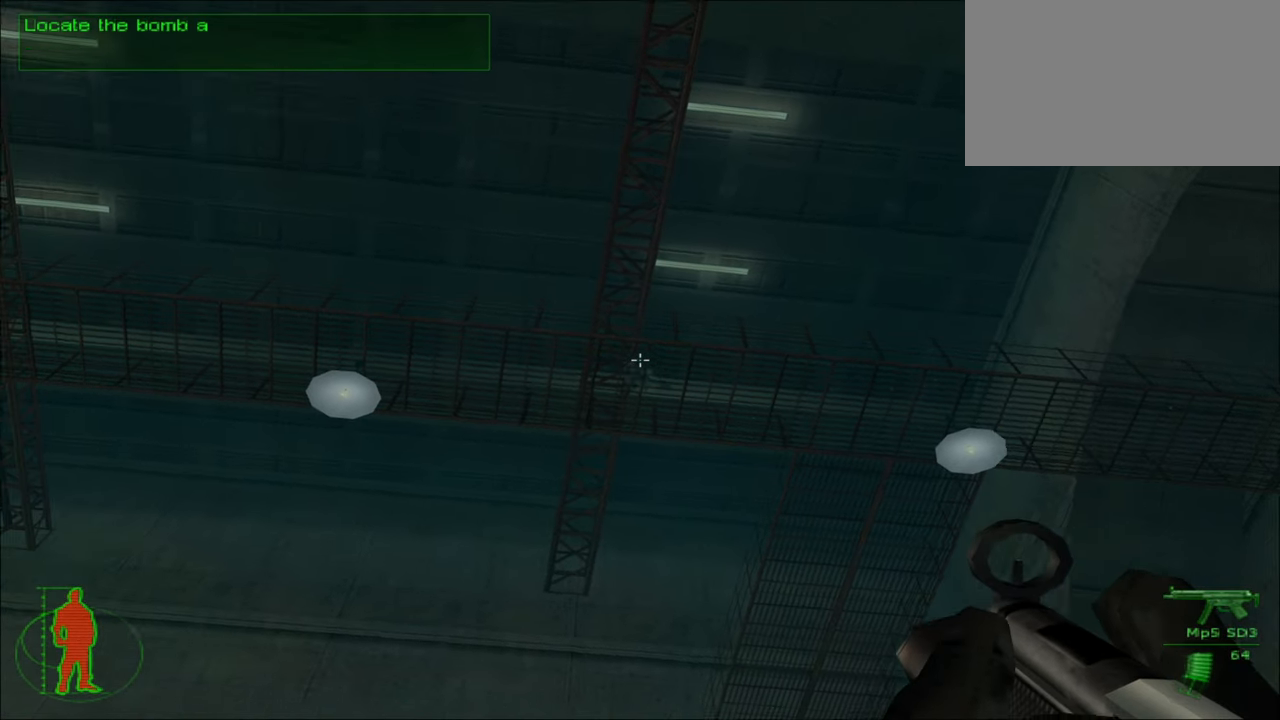
{"keys": [], "mouse": [], "mouse_move": "left", "events": [[34, "mouse_left", "down"], [134, "mouse_left", "up"]]}
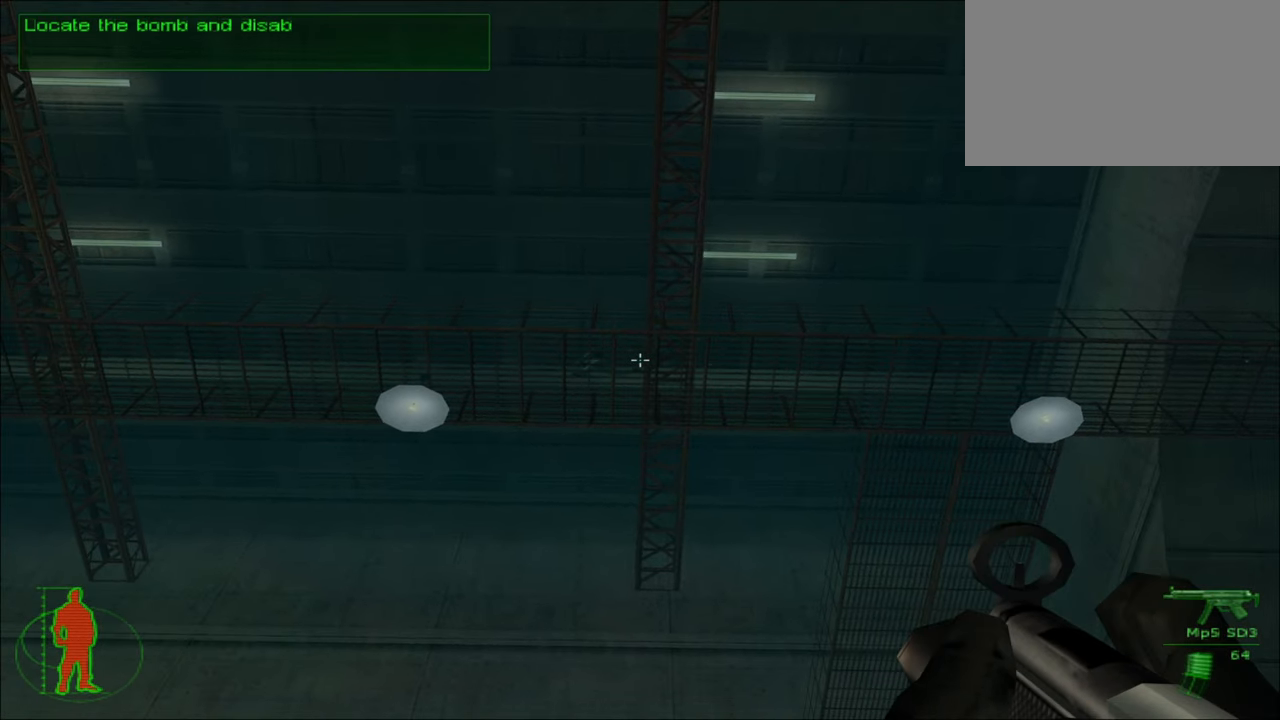
{"keys": [], "mouse": [], "mouse_move": "still", "events": [[100, "mouse_left", "down"], [200, "mouse_left", "up"]]}
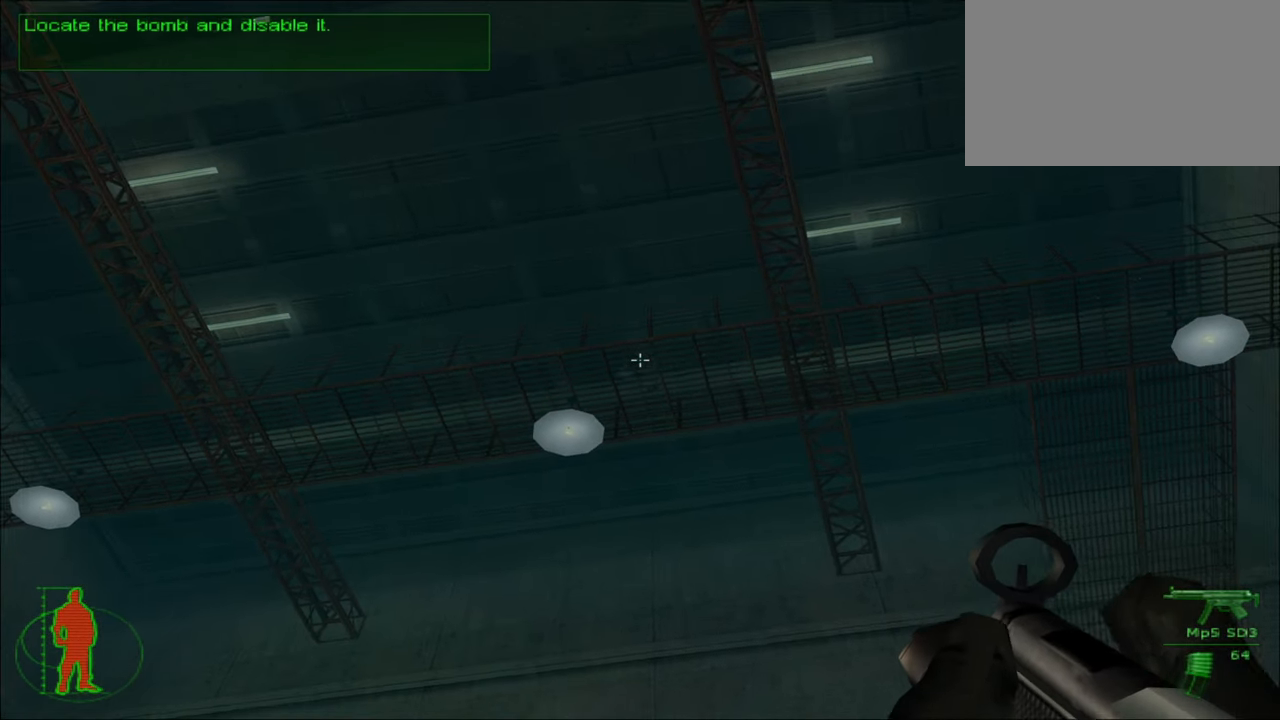
{"keys": [], "mouse": [], "mouse_move": "still", "events": [[17, "mouse_left", "down"], [167, "mouse_left", "up"]]}
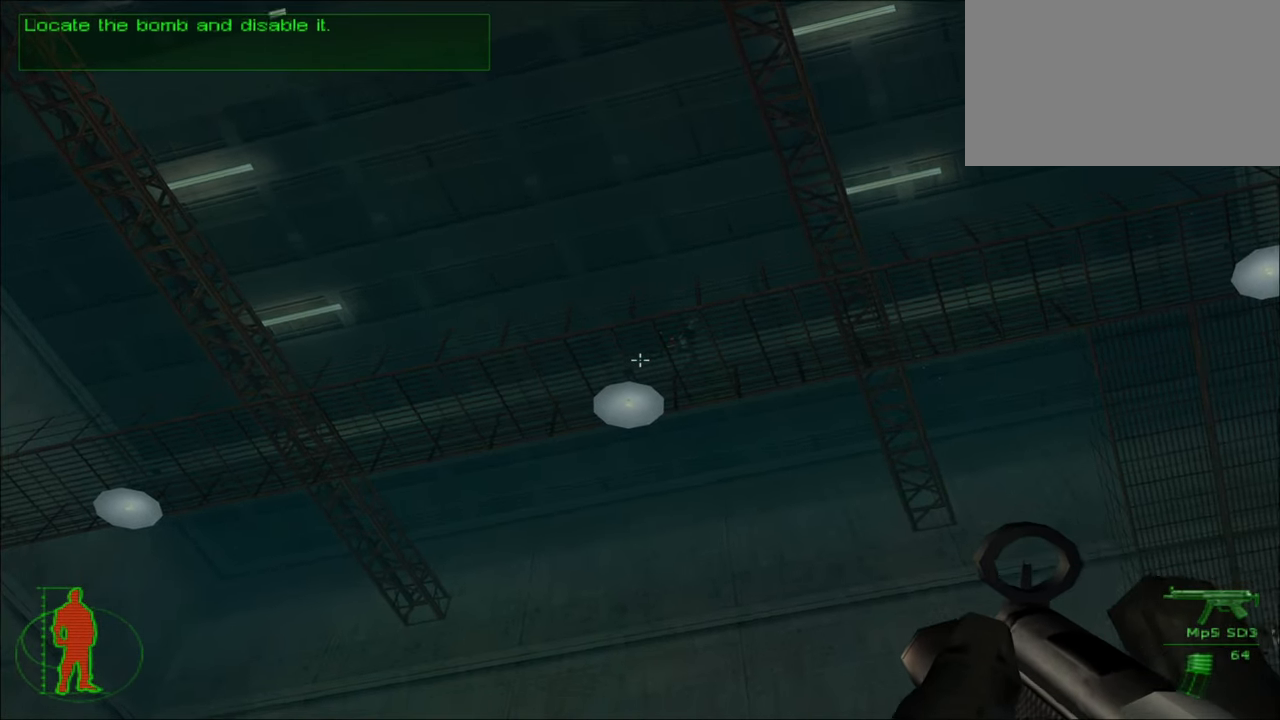
{"keys": [], "mouse": [], "mouse_move": "still", "events": []}
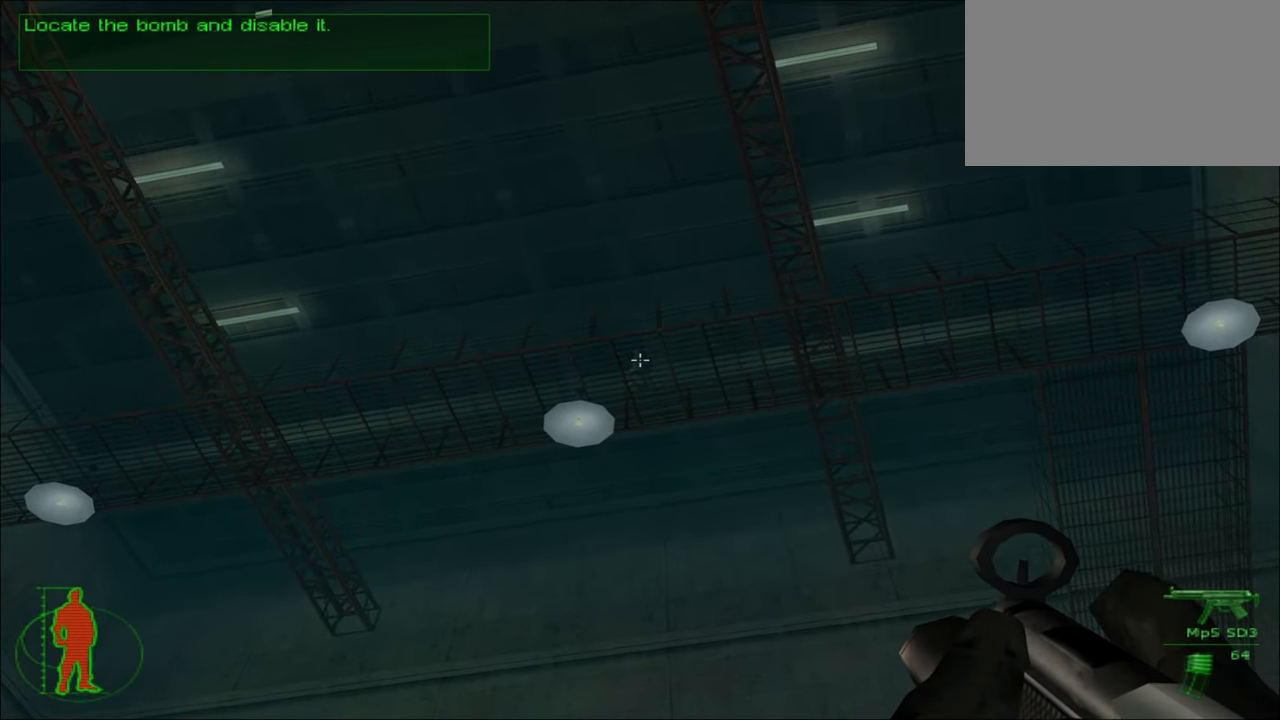
{"keys": [], "mouse": [], "mouse_move": "still", "events": [[50, "mouse_left", "down"], [150, "mouse_left", "up"]]}
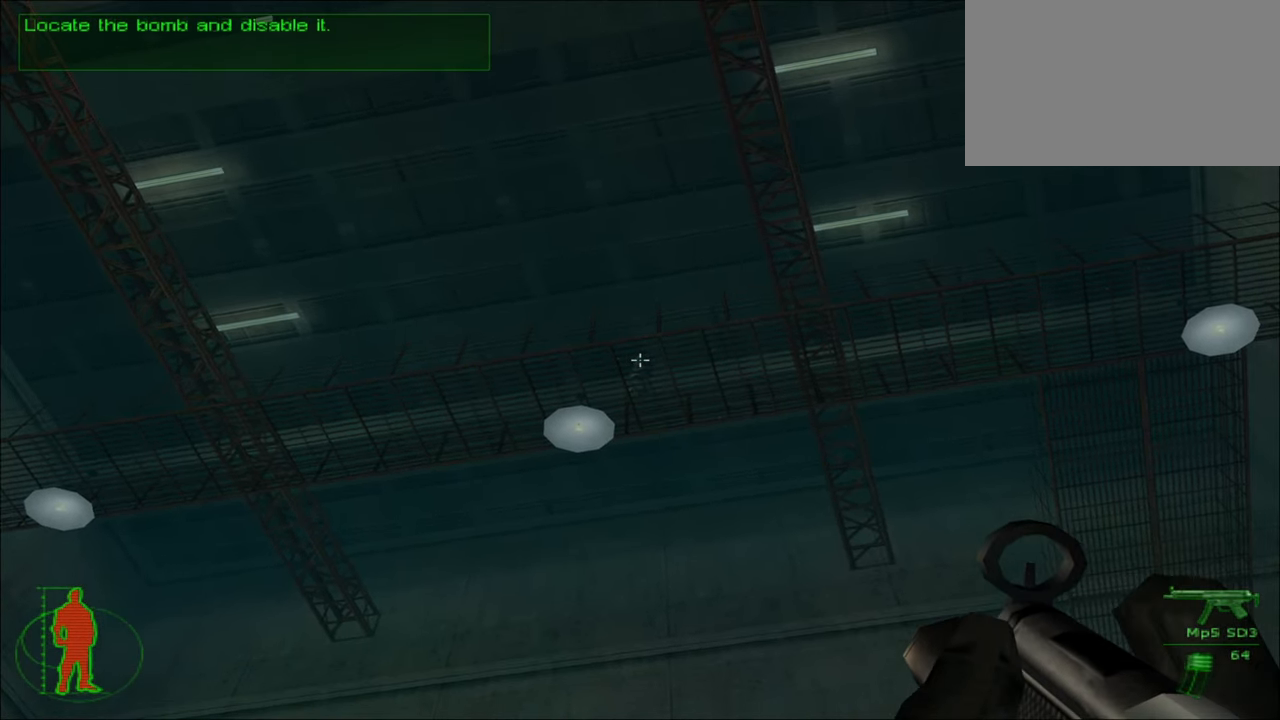
{"keys": [], "mouse": [], "mouse_move": "still", "events": [[67, "mouse_left", "down"], [166, "mouse_left", "up"]]}
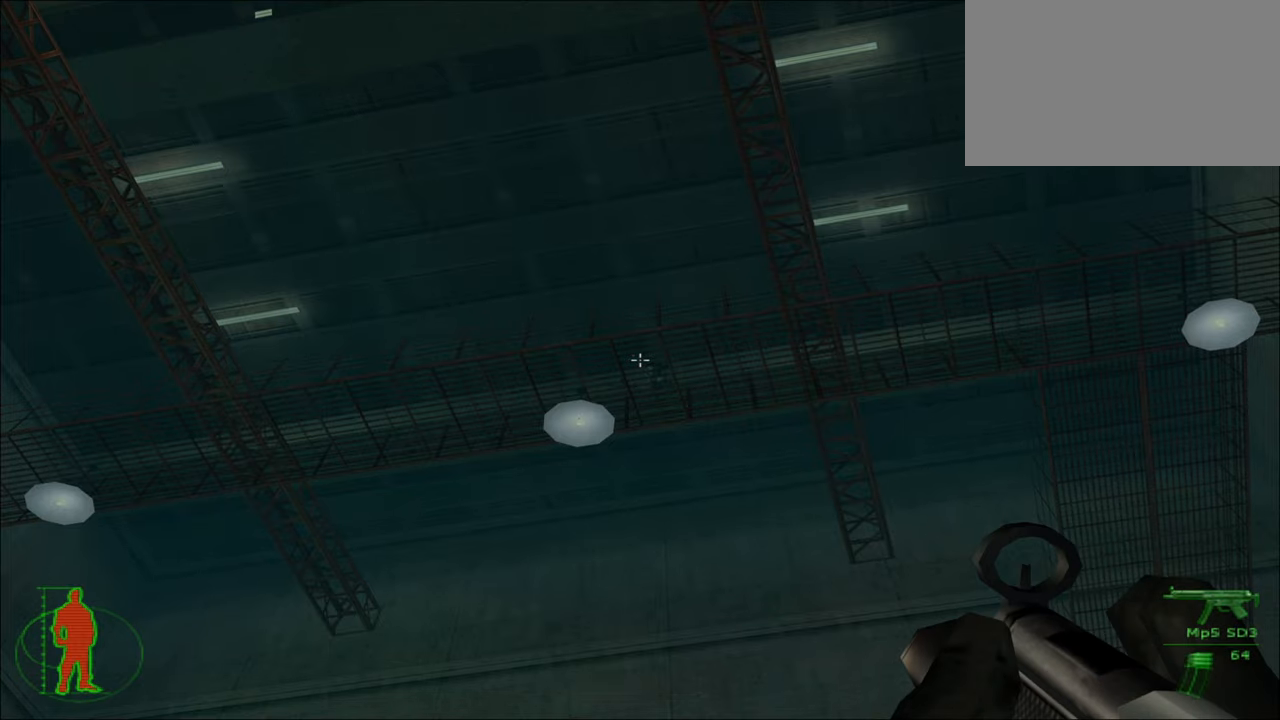
{"keys": ["w"], "mouse": [], "mouse_move": "down", "events": [[33, "mouse_right", "down"], [83, "w", "down"], [133, "mouse_right", "up"], [266, "space", "down"], [416, "space", "up"]]}
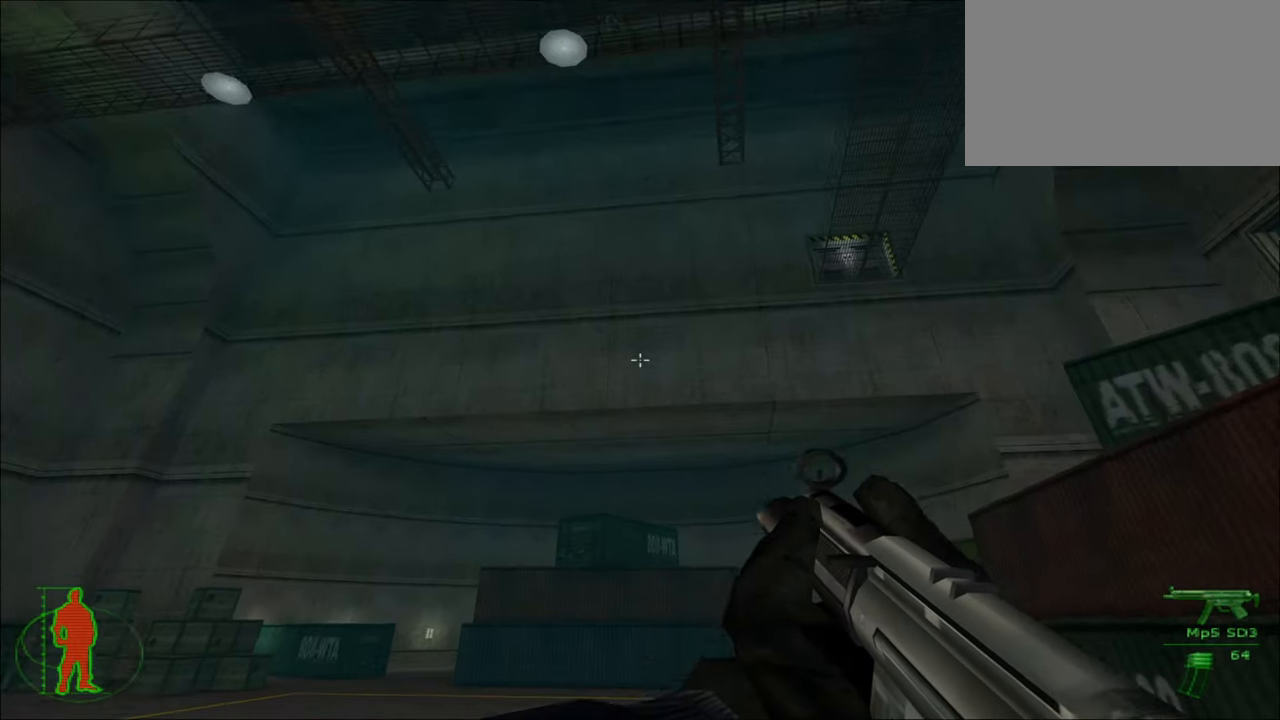
{"keys": ["w"], "mouse": [], "mouse_move": "still", "events": [[200, "r", "down"], [283, "r", "up"]]}
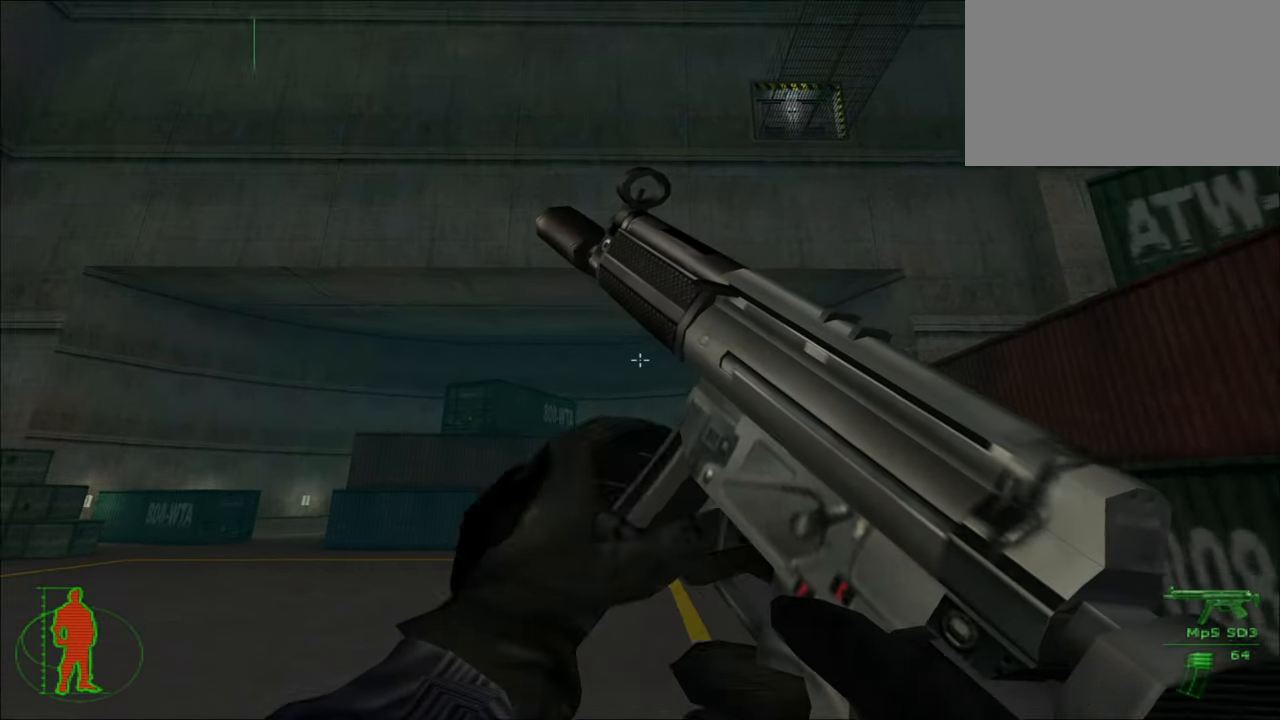
{"keys": ["space", "w"], "mouse": [], "mouse_move": "still", "events": [[500, "space", "down"]]}
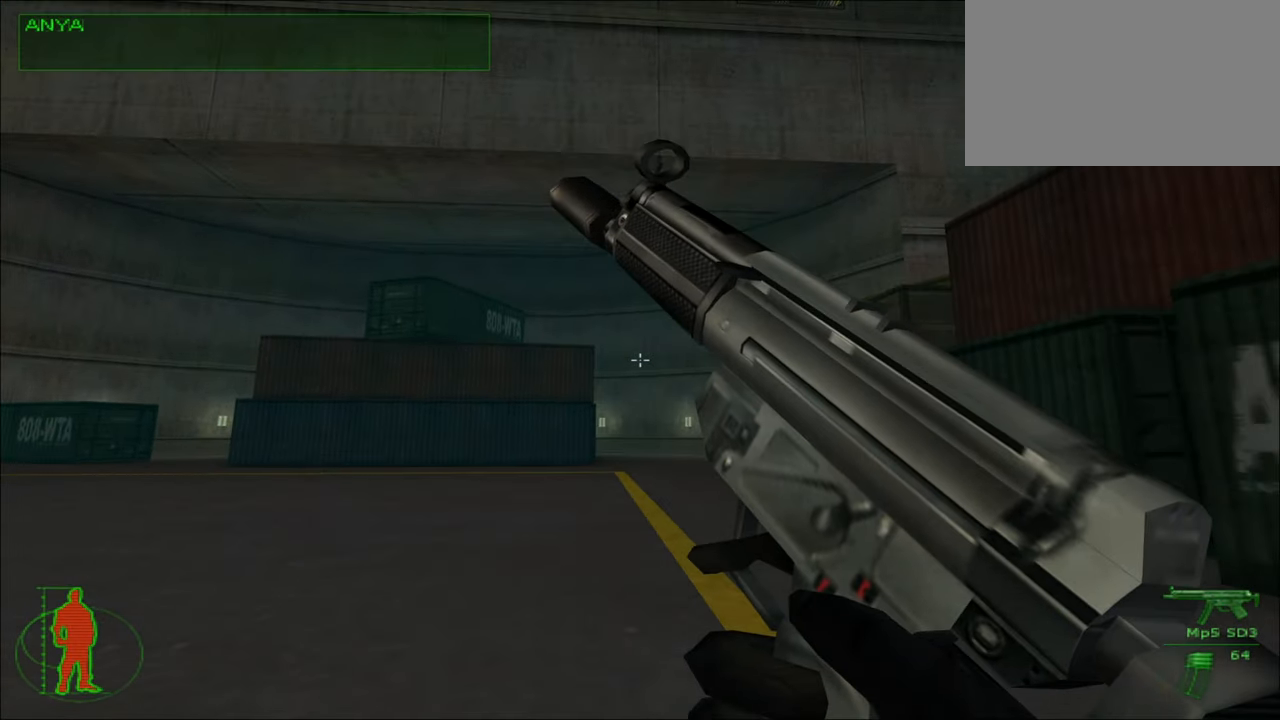
{"keys": ["w"], "mouse": [], "mouse_move": "still", "events": [[83, "space", "up"]]}
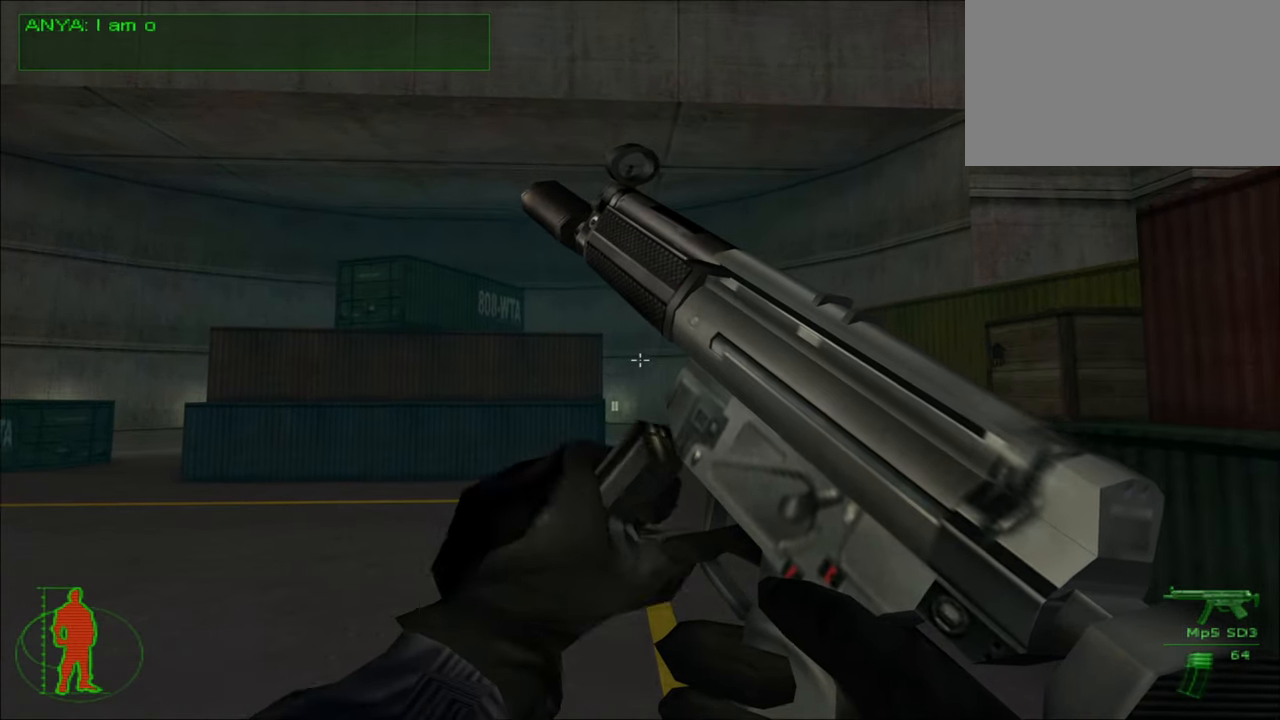
{"keys": ["w"], "mouse": [], "mouse_move": "still", "events": []}
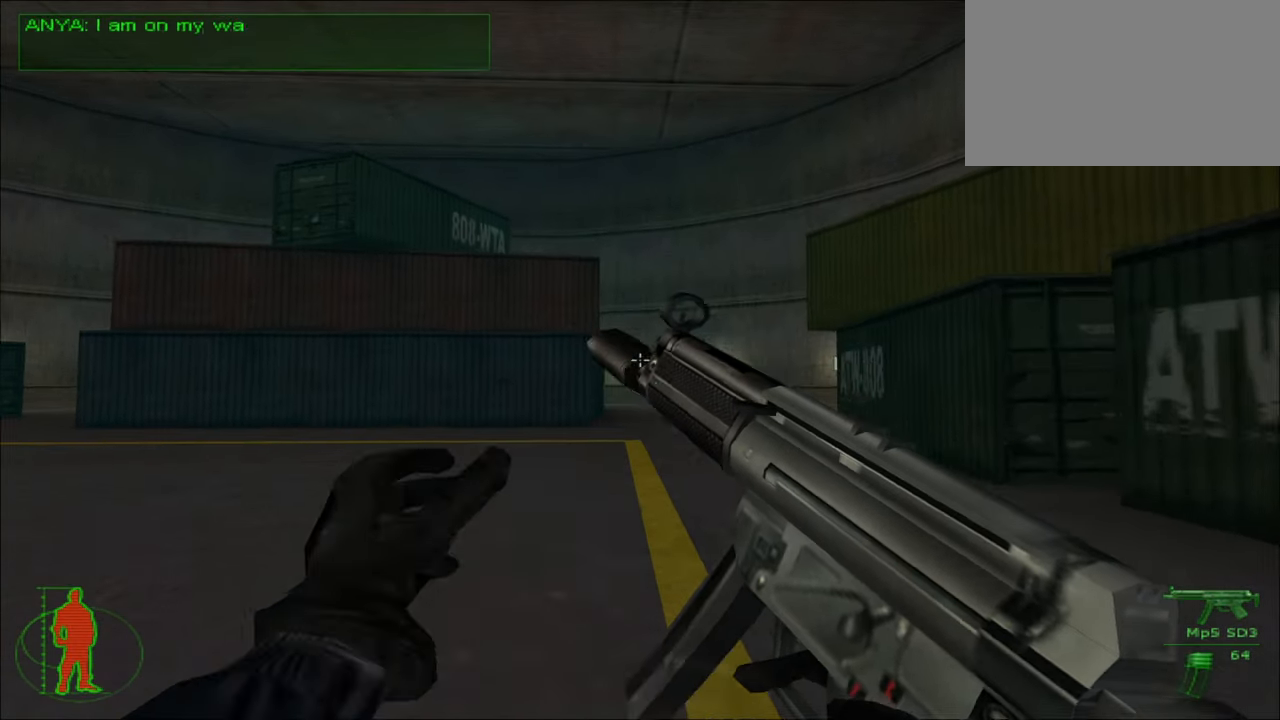
{"keys": ["w"], "mouse": [], "mouse_move": "still", "events": [[116, "space", "down"], [166, "space", "up"]]}
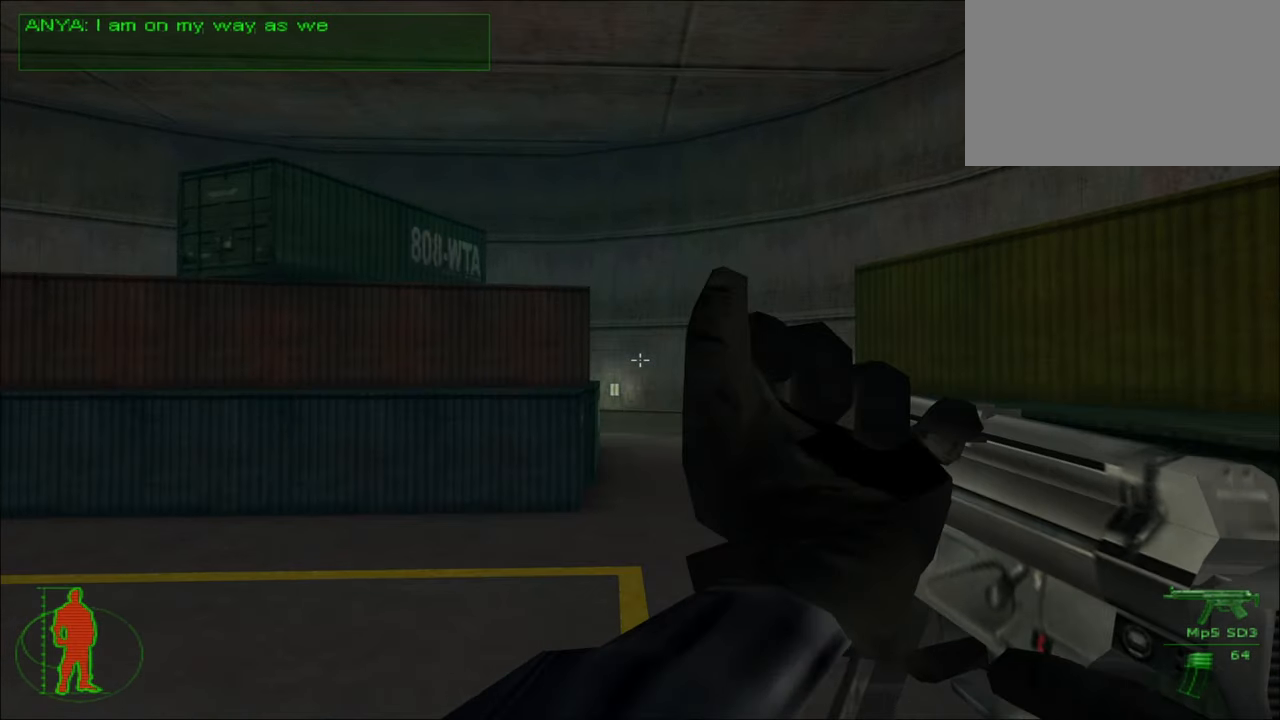
{"keys": ["w"], "mouse": [], "mouse_move": "still", "events": []}
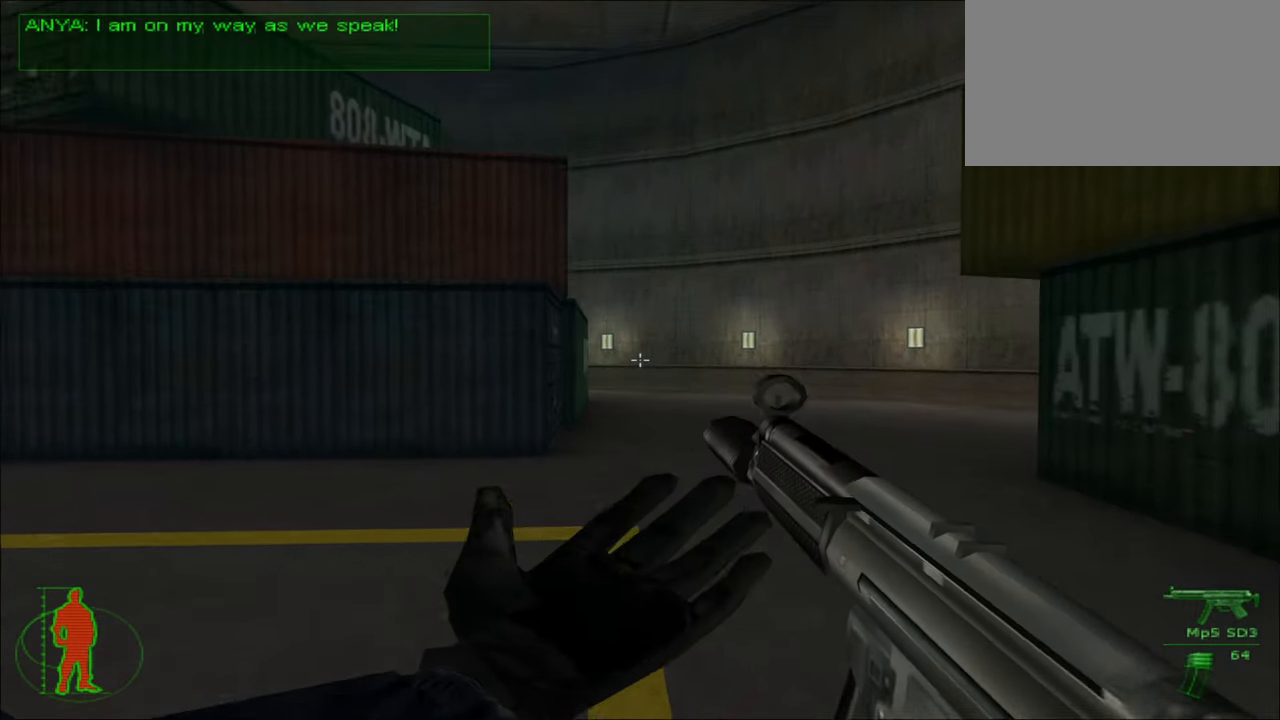
{"keys": ["w"], "mouse": [], "mouse_move": "still", "events": [[233, "space", "down"], [333, "space", "up"]]}
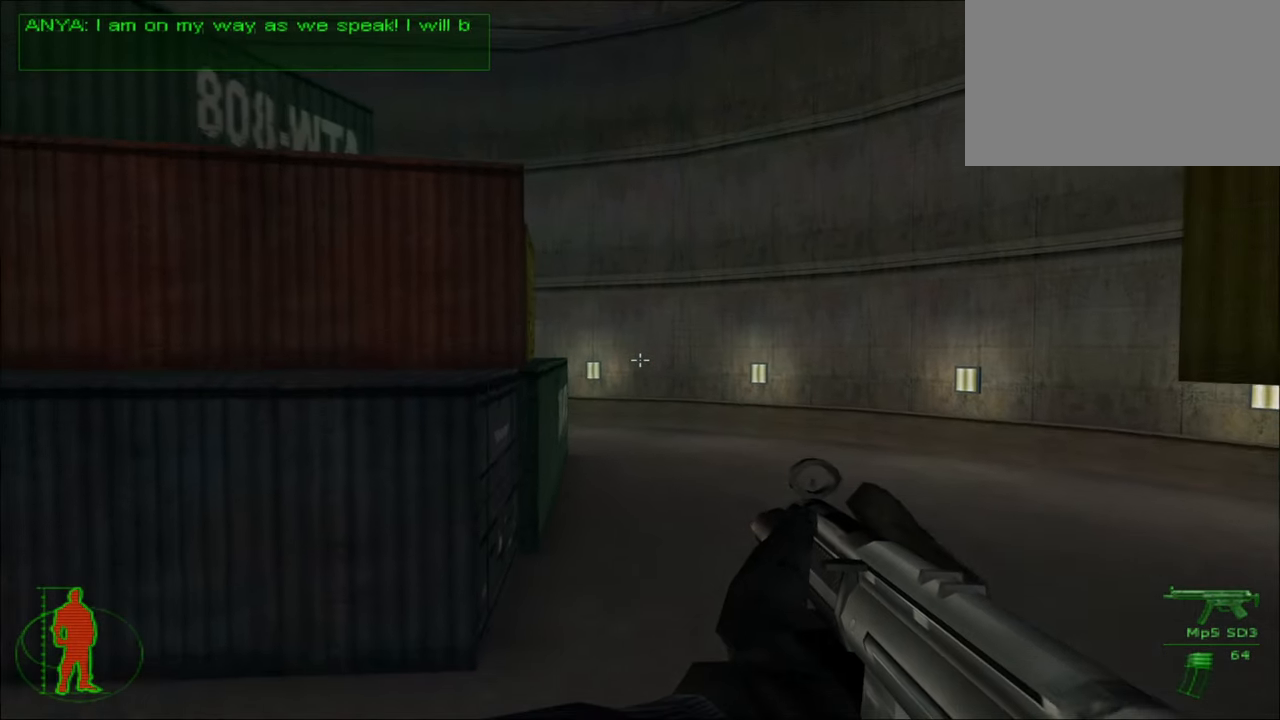
{"keys": ["w"], "mouse": [], "mouse_move": "still", "events": []}
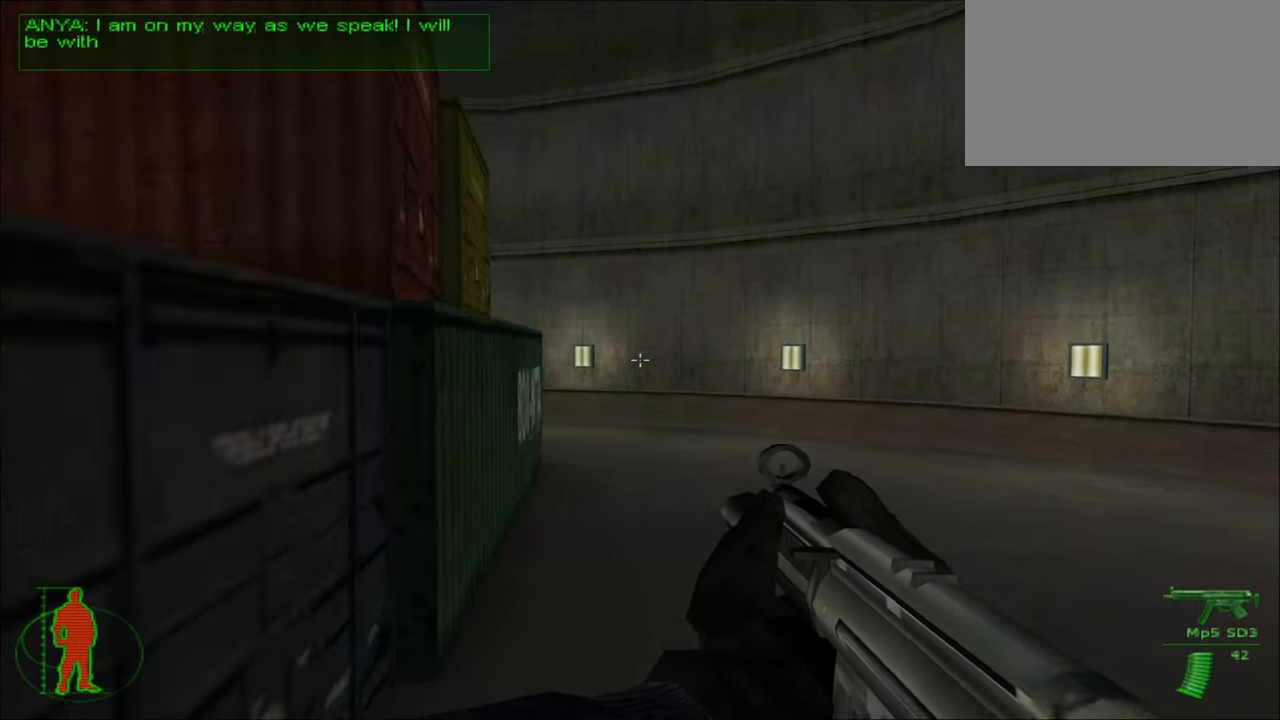
{"keys": ["w"], "mouse": [], "mouse_move": "still", "events": [[233, "space", "down"], [283, "space", "up"]]}
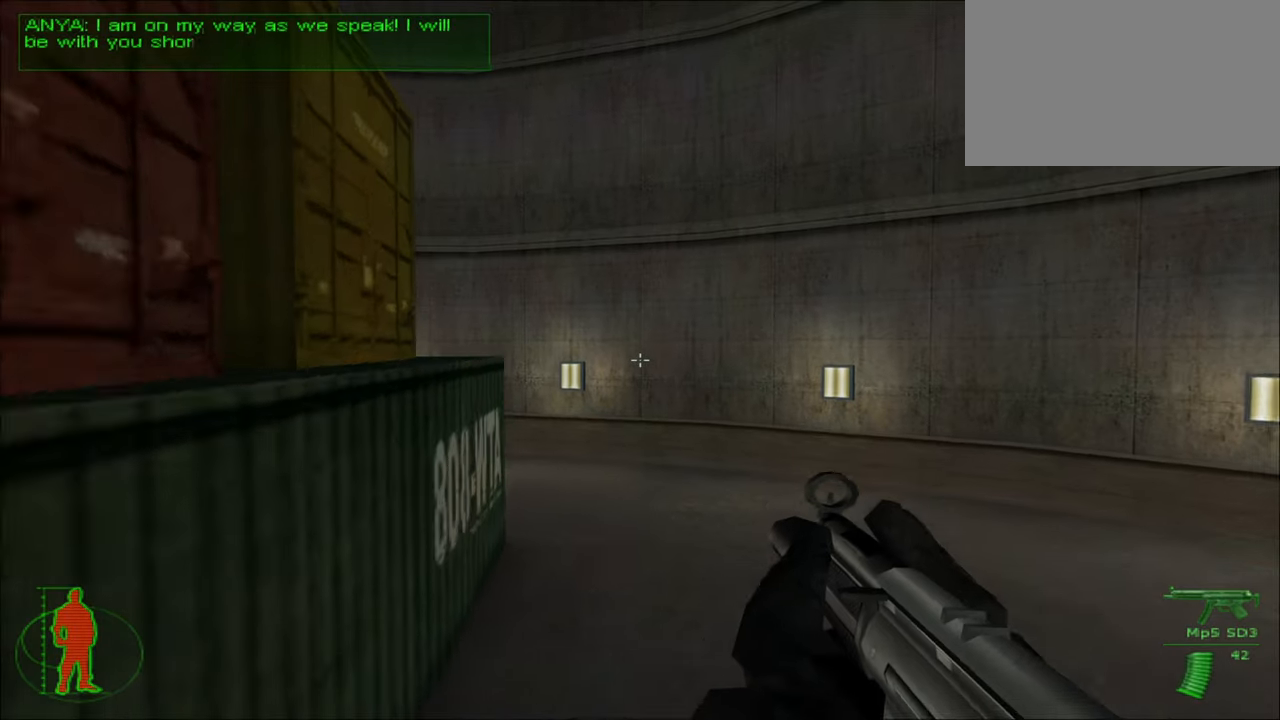
{"keys": ["w"], "mouse": [], "mouse_move": "left", "events": []}